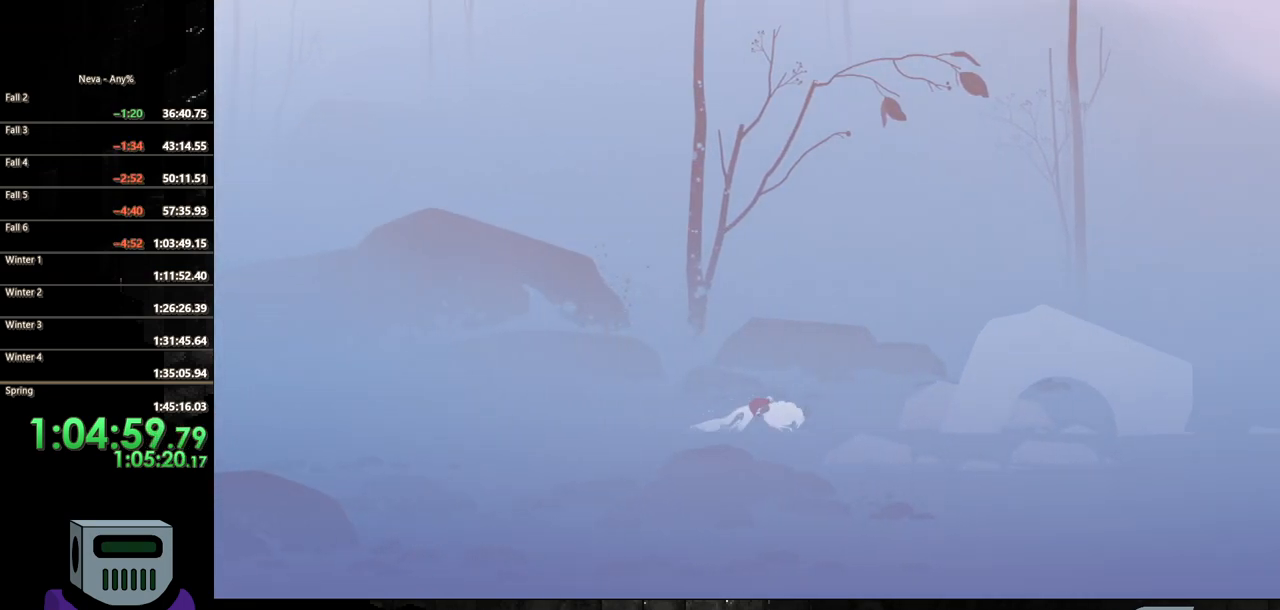
Gameplay with a controller (PlayStation layout); each line is a JSON object with the inputs held at the frame after it. "events" lists button and stick changes between this image and that frame as [ms after this image, input, new state], when the widget could be followed in between. Not read: left_stick right_stick.
{"buttons": ["CIRCLE", "DPAD_RIGHT"], "events": [[317, "CROSS", "down"], [333, "CIRCLE", "down"], [350, "CROSS", "up"]]}
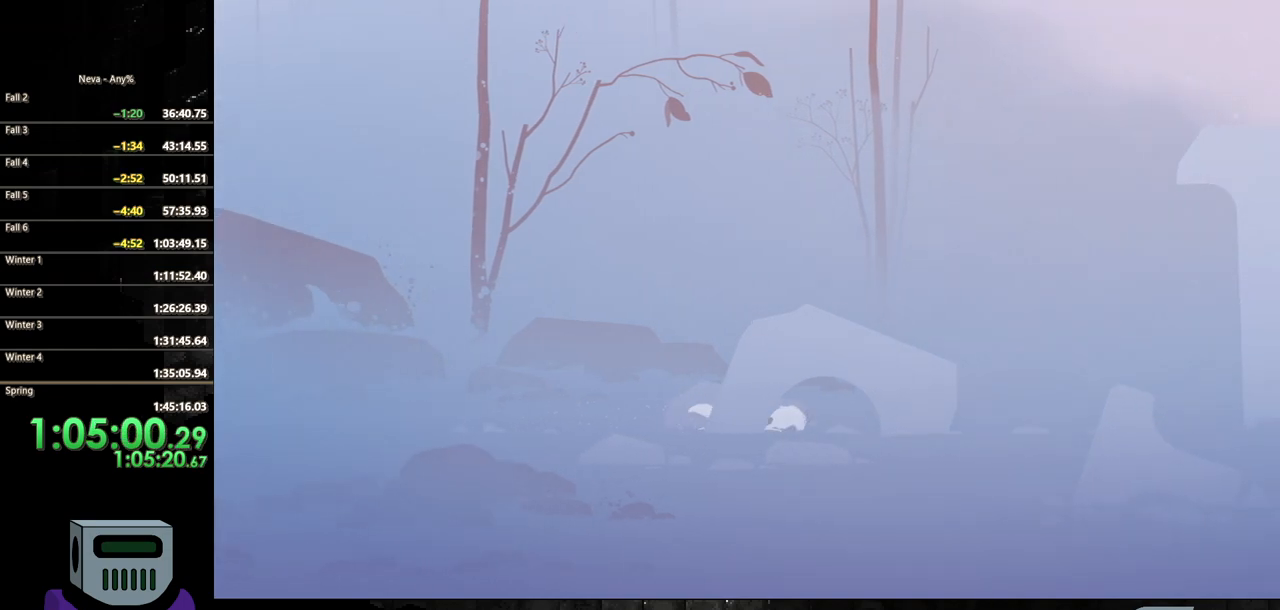
{"buttons": ["DPAD_RIGHT"], "events": [[200, "CIRCLE", "up"]]}
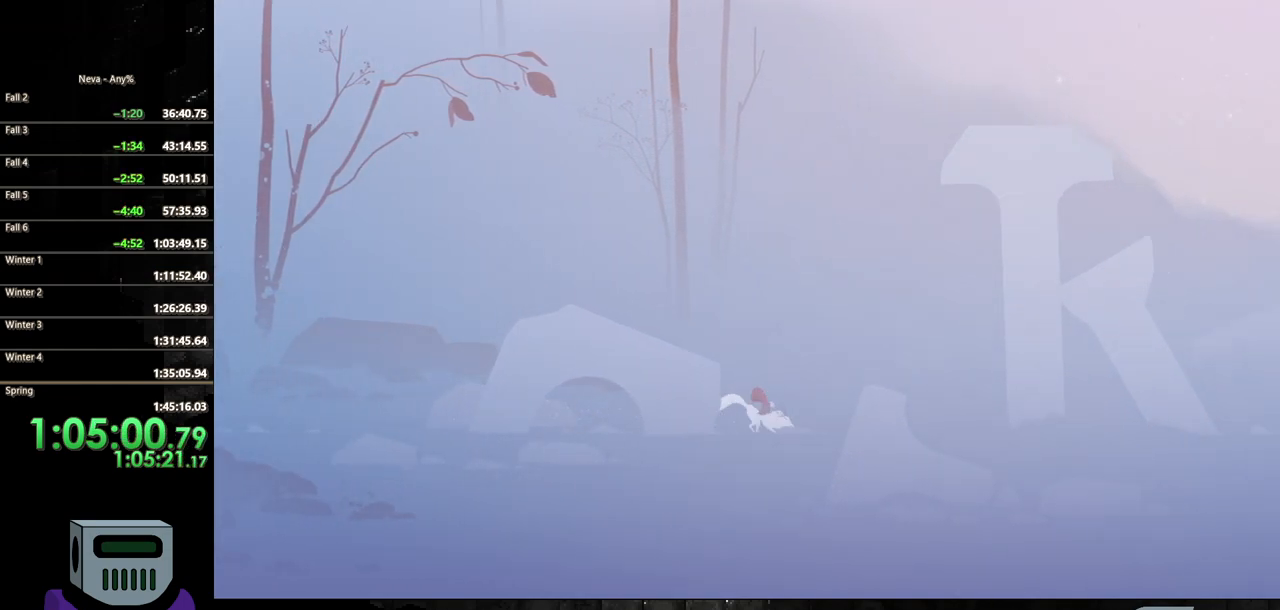
{"buttons": ["DPAD_RIGHT"], "events": [[33, "CROSS", "down"], [100, "CIRCLE", "down"], [117, "CROSS", "up"], [383, "CIRCLE", "up"]]}
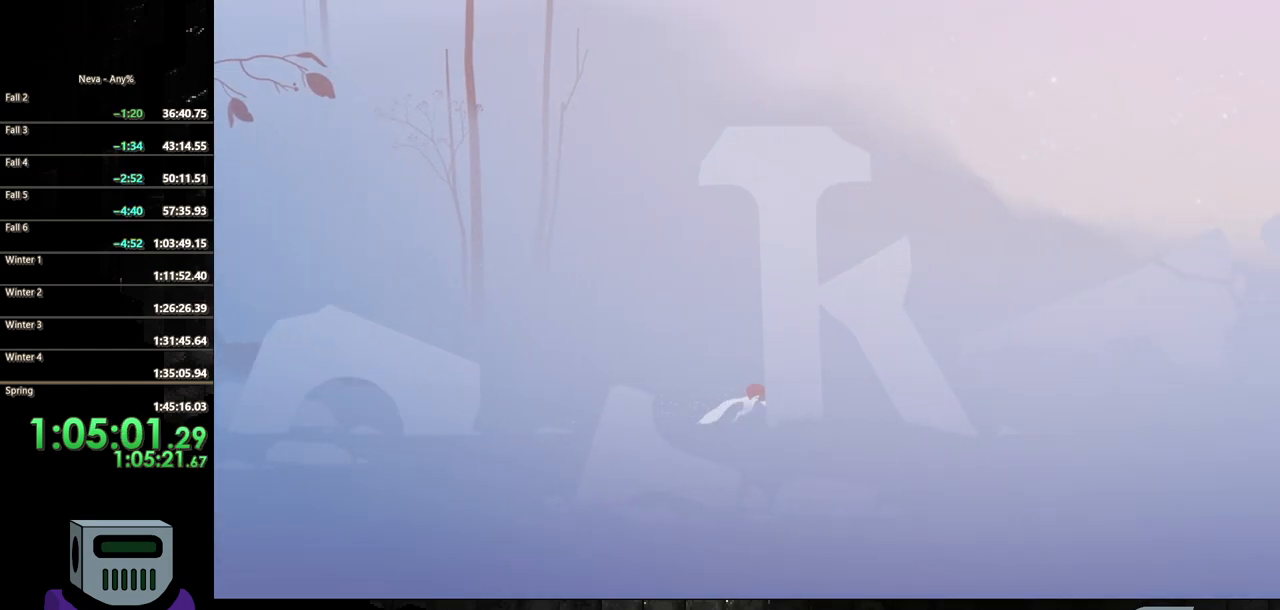
{"buttons": ["CIRCLE", "DPAD_RIGHT"], "events": [[200, "CROSS", "down"], [283, "CIRCLE", "down"], [317, "CROSS", "up"]]}
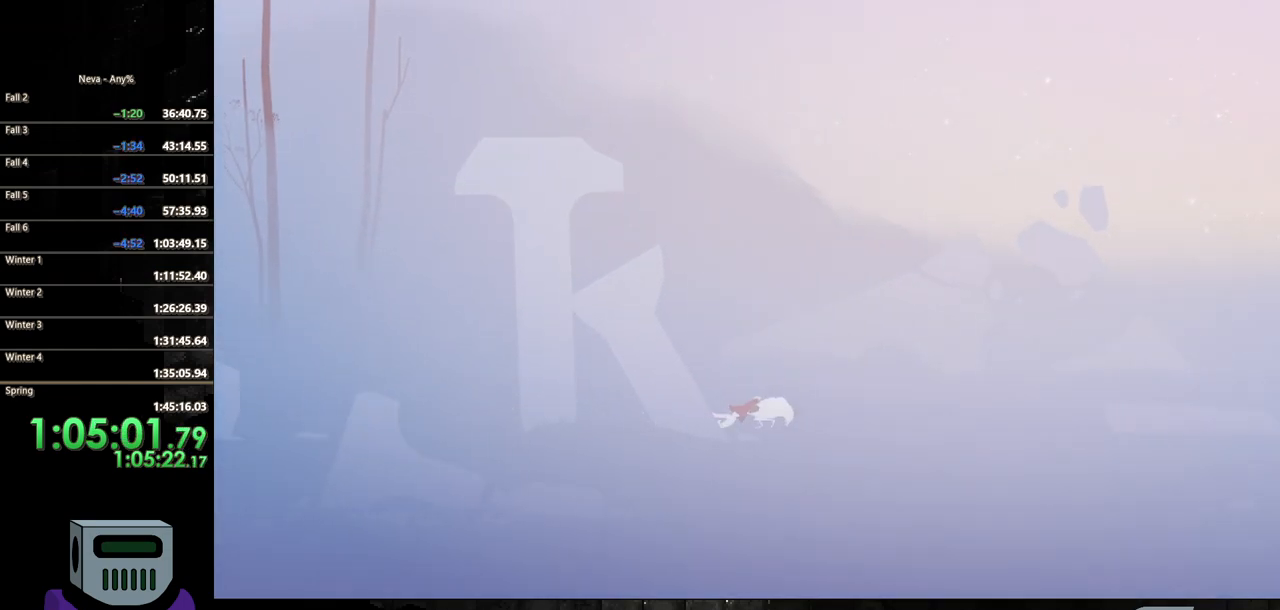
{"buttons": ["CIRCLE", "DPAD_RIGHT"], "events": [[83, "CIRCLE", "up"], [417, "CROSS", "down"], [483, "CIRCLE", "down"], [500, "CROSS", "up"]]}
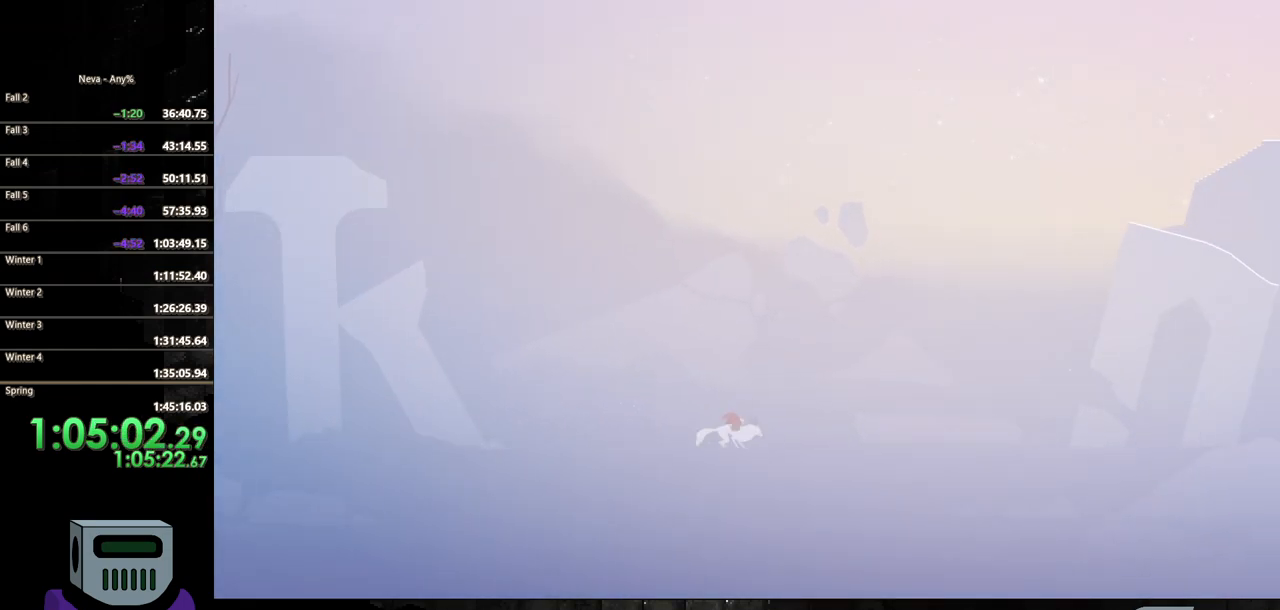
{"buttons": ["CIRCLE", "DPAD_RIGHT"], "events": []}
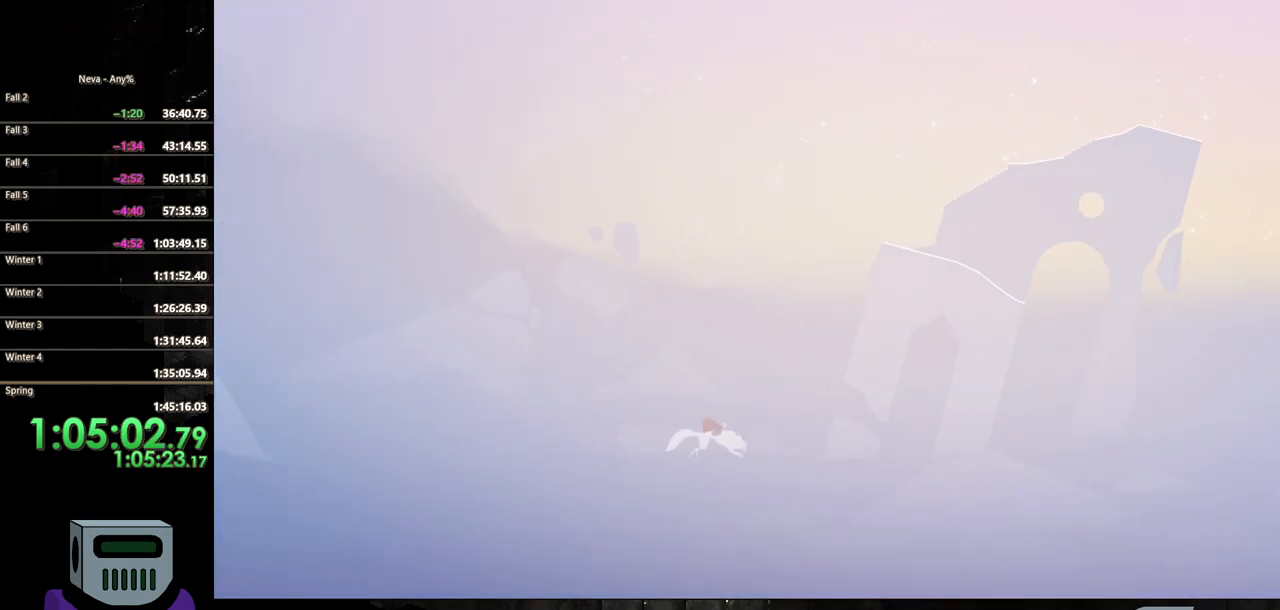
{"buttons": ["CIRCLE", "DPAD_RIGHT"], "events": [[133, "CROSS", "down"], [233, "CROSS", "up"]]}
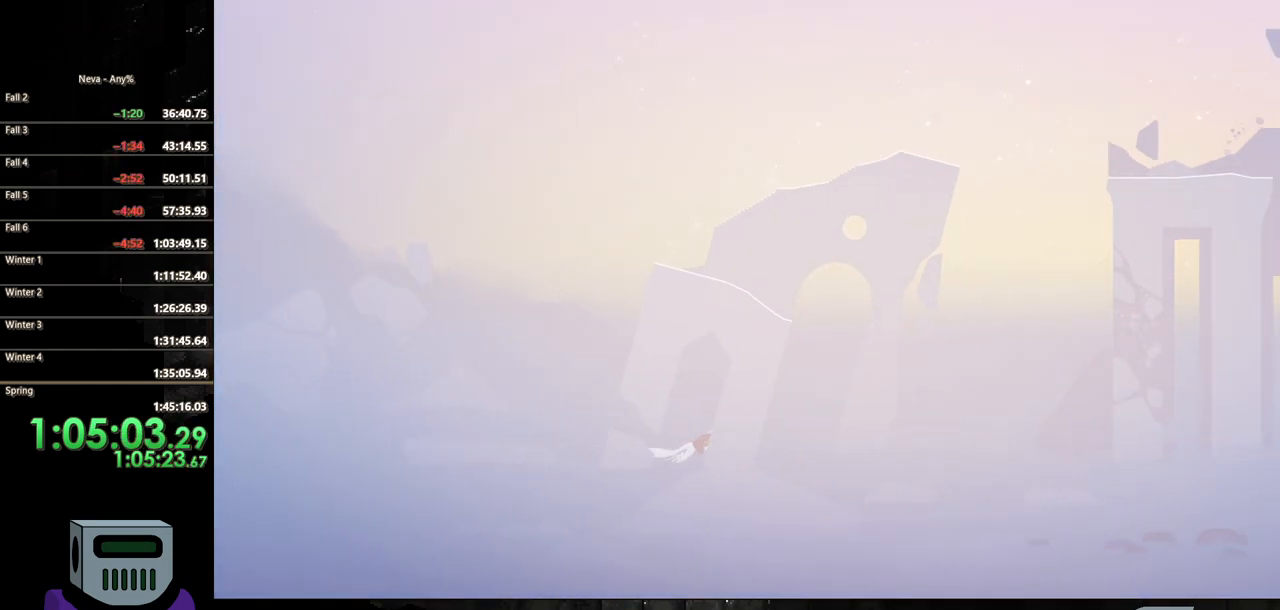
{"buttons": ["CIRCLE", "DPAD_RIGHT"]}
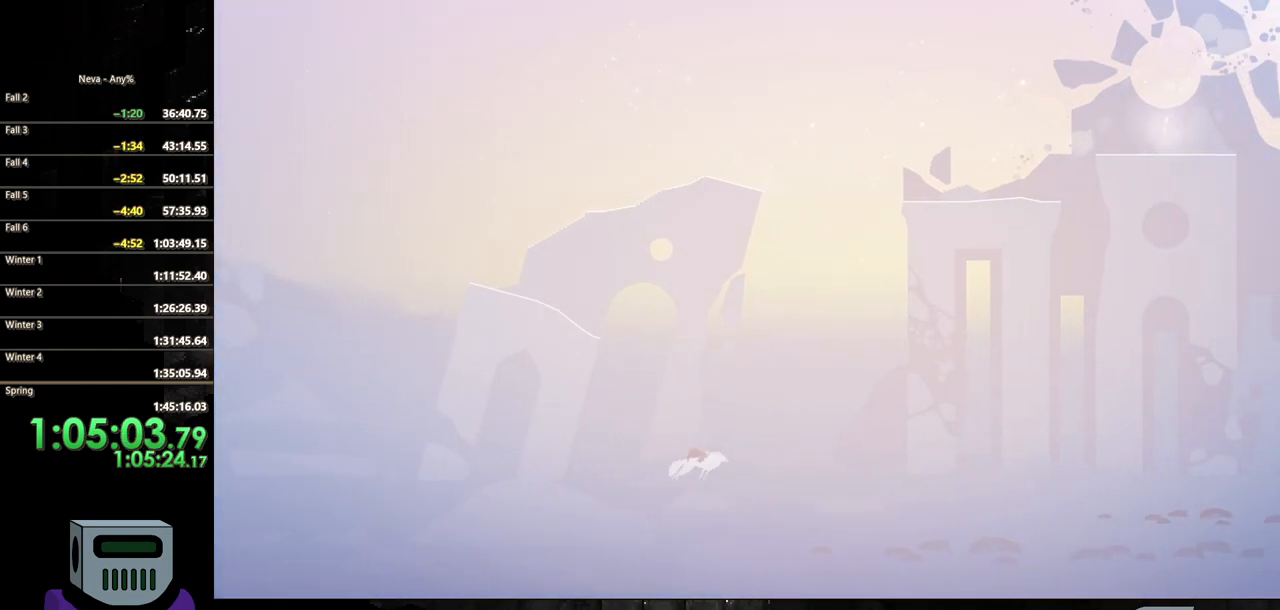
{"buttons": ["DPAD_RIGHT"], "events": [[333, "CIRCLE", "up"]]}
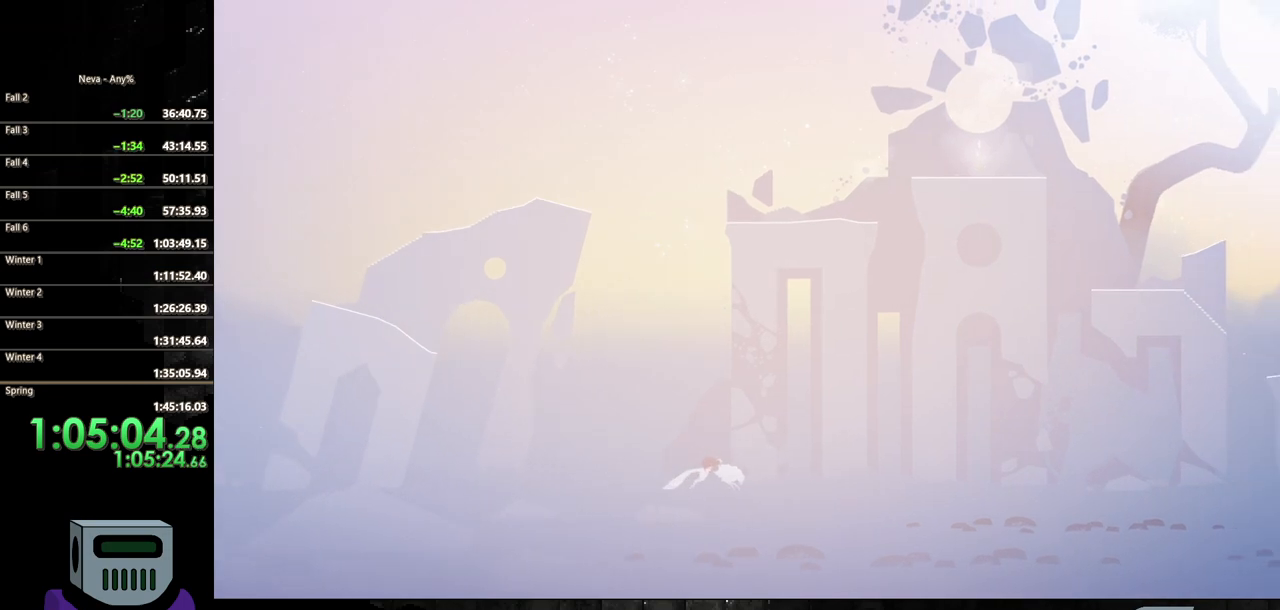
{"buttons": ["CIRCLE", "DPAD_RIGHT"], "events": [[167, "CROSS", "down"], [250, "CIRCLE", "down"], [267, "CROSS", "up"]]}
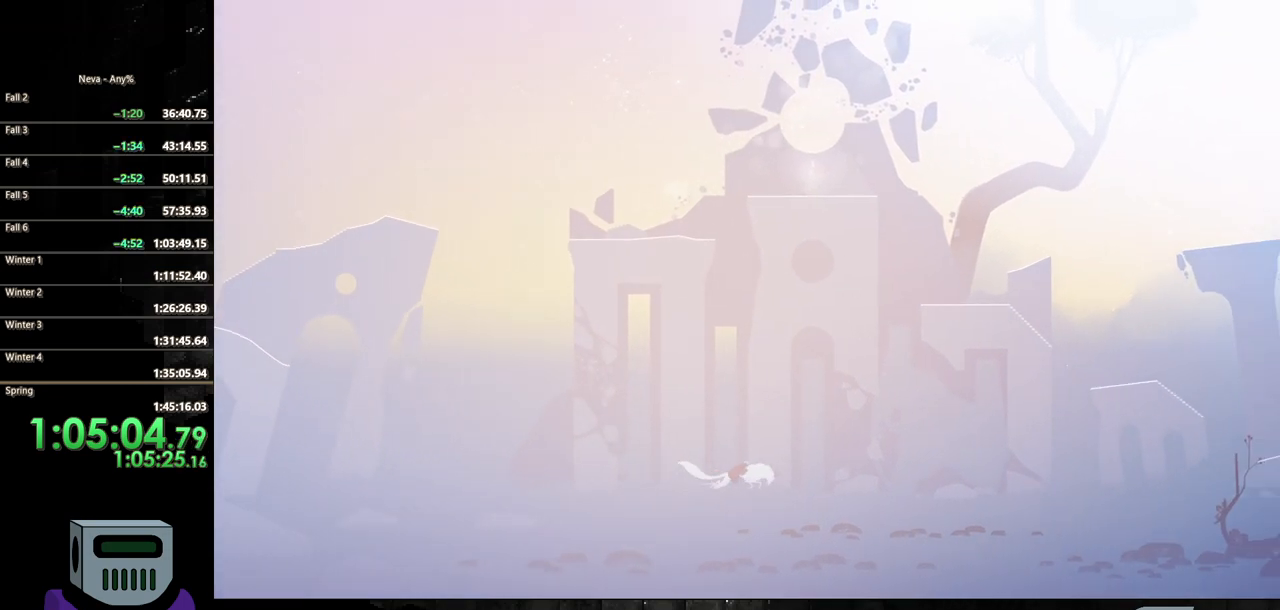
{"buttons": ["CIRCLE", "DPAD_RIGHT"], "events": [[67, "CIRCLE", "up"], [383, "CROSS", "down"], [467, "CIRCLE", "down"], [500, "CROSS", "up"]]}
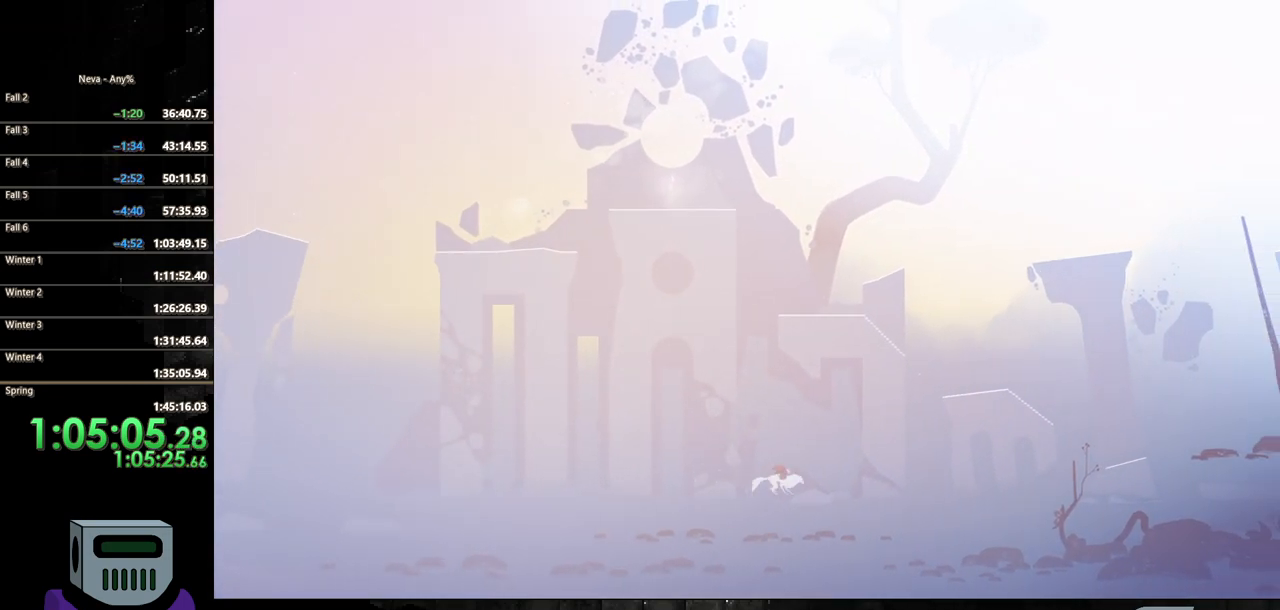
{"buttons": ["DPAD_RIGHT"], "events": [[267, "CIRCLE", "up"]]}
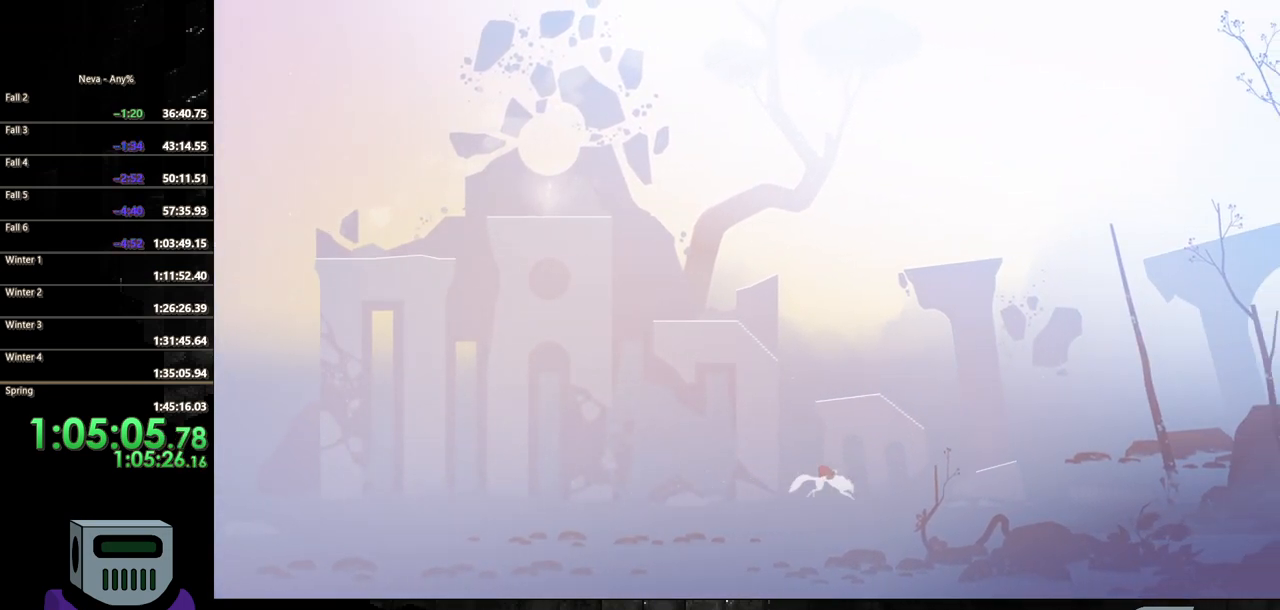
{"buttons": ["CIRCLE", "DPAD_RIGHT"], "events": [[117, "CROSS", "down"], [167, "CIRCLE", "down"], [183, "CROSS", "up"]]}
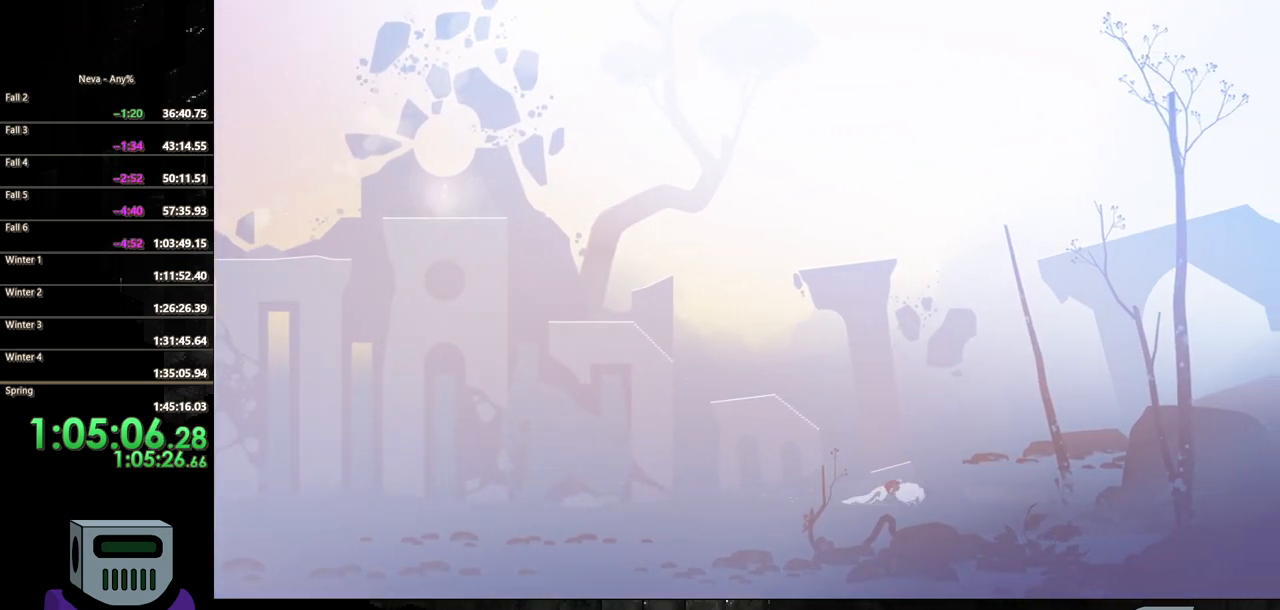
{"buttons": ["CIRCLE", "DPAD_RIGHT"], "events": [[50, "CIRCLE", "up"], [317, "CROSS", "down"], [383, "CIRCLE", "down"], [400, "CROSS", "up"]]}
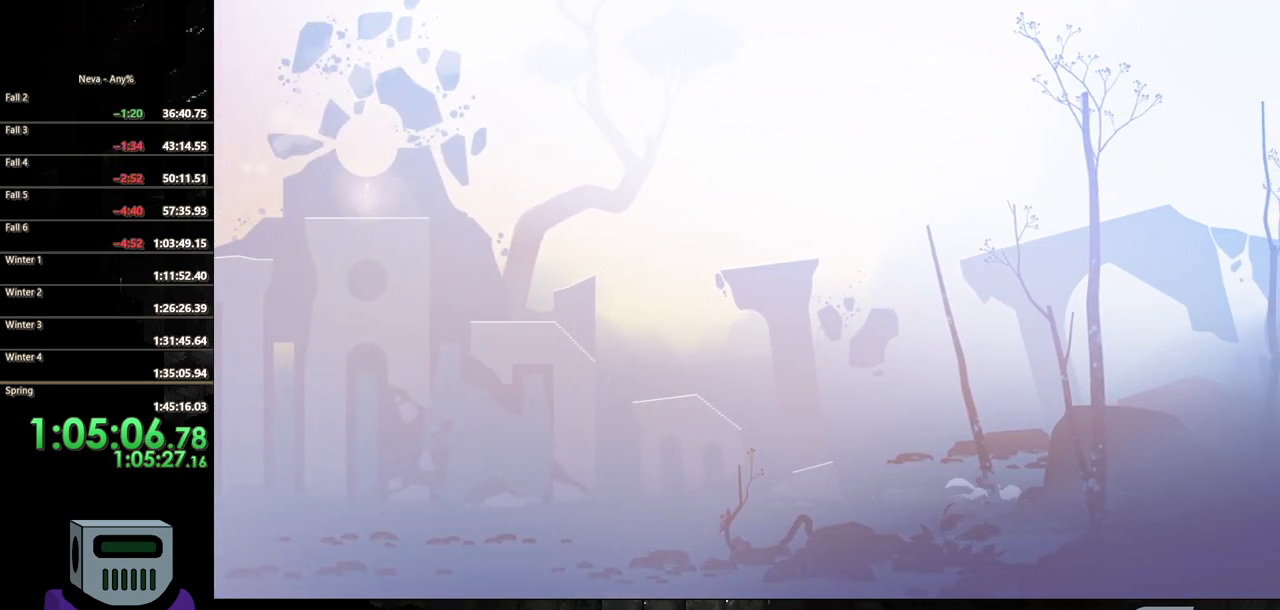
{"buttons": ["DPAD_RIGHT"], "events": [[217, "CIRCLE", "up"]]}
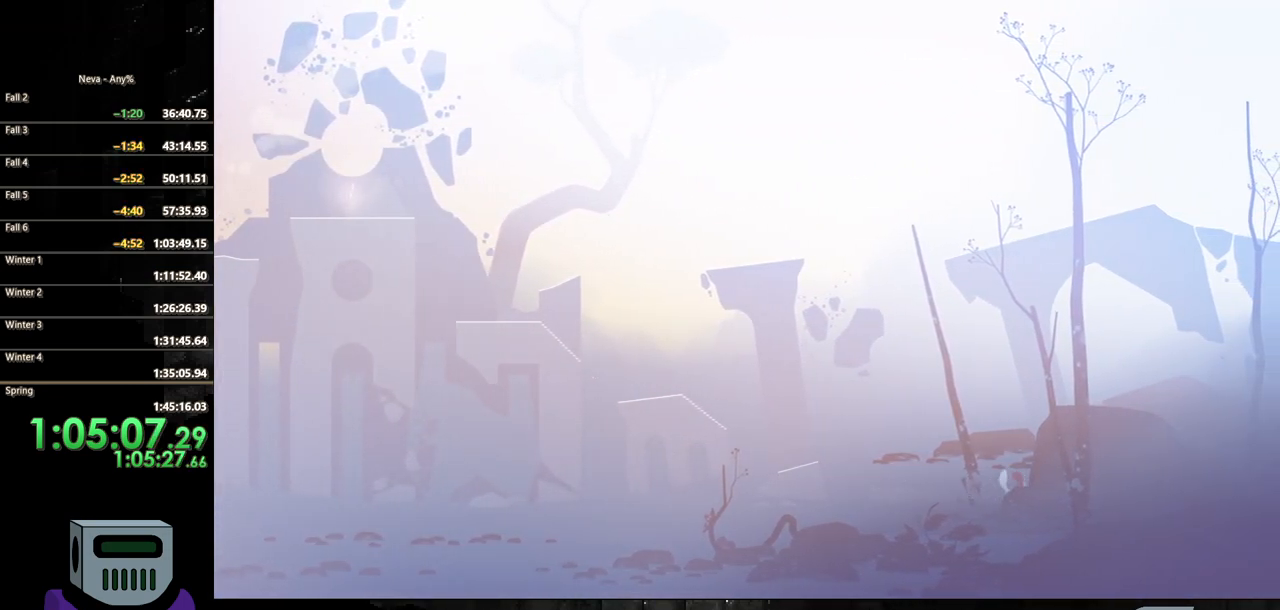
{"buttons": ["DPAD_LEFT"], "events": [[83, "DPAD_RIGHT", "up"], [100, "DPAD_LEFT", "down"], [183, "CROSS", "down"], [417, "CROSS", "up"]]}
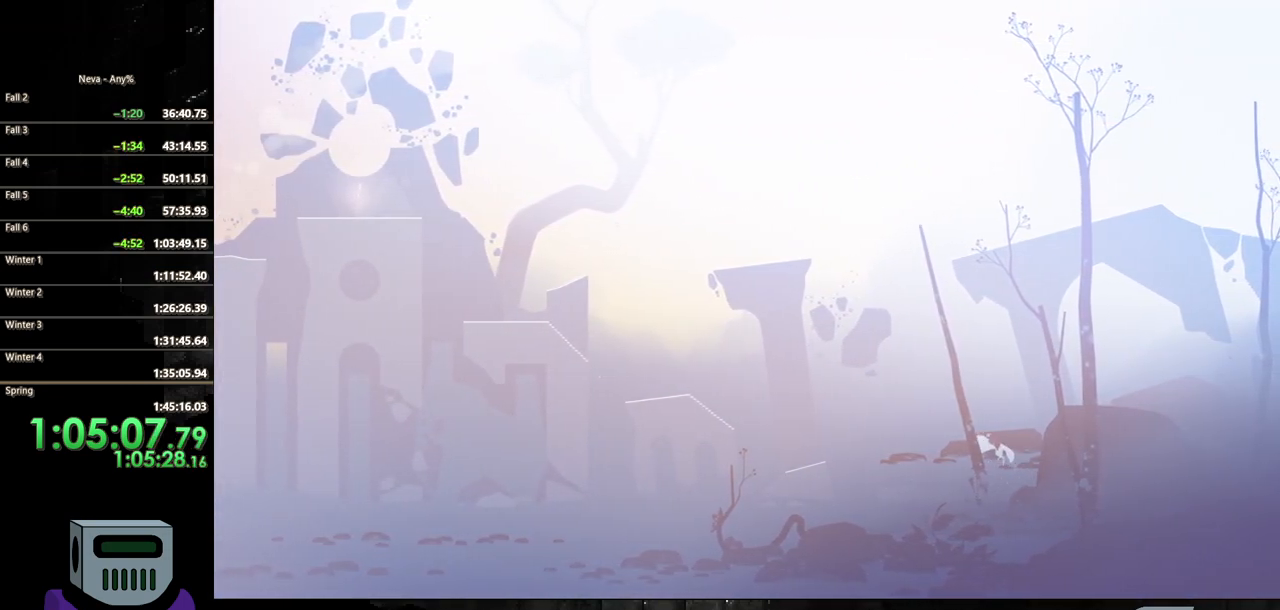
{"buttons": ["DPAD_LEFT"], "events": [[317, "CROSS", "down"], [400, "CROSS", "up"]]}
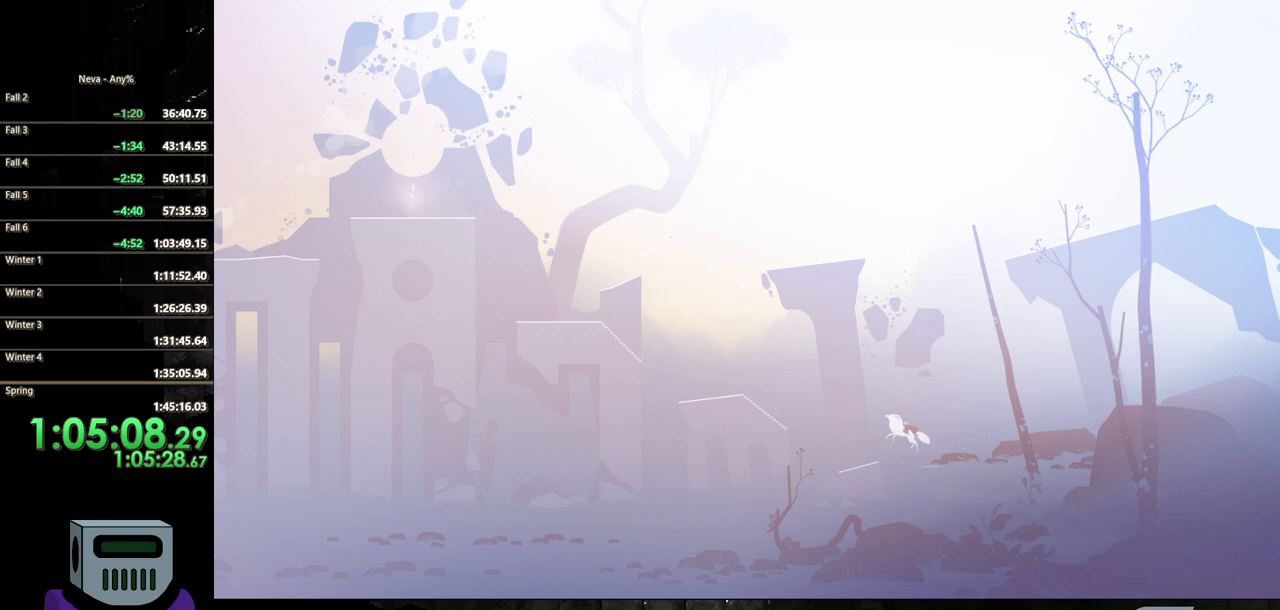
{"buttons": ["DPAD_LEFT"], "events": []}
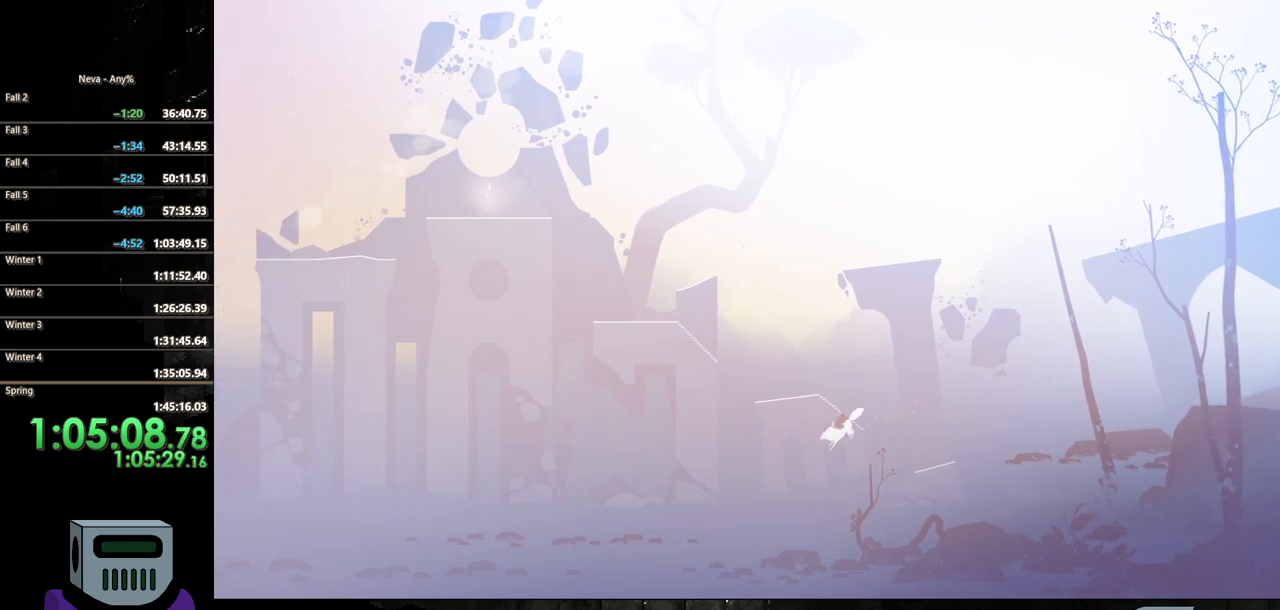
{"buttons": ["DPAD_RIGHT"], "events": [[350, "DPAD_LEFT", "up"], [467, "DPAD_RIGHT", "down"]]}
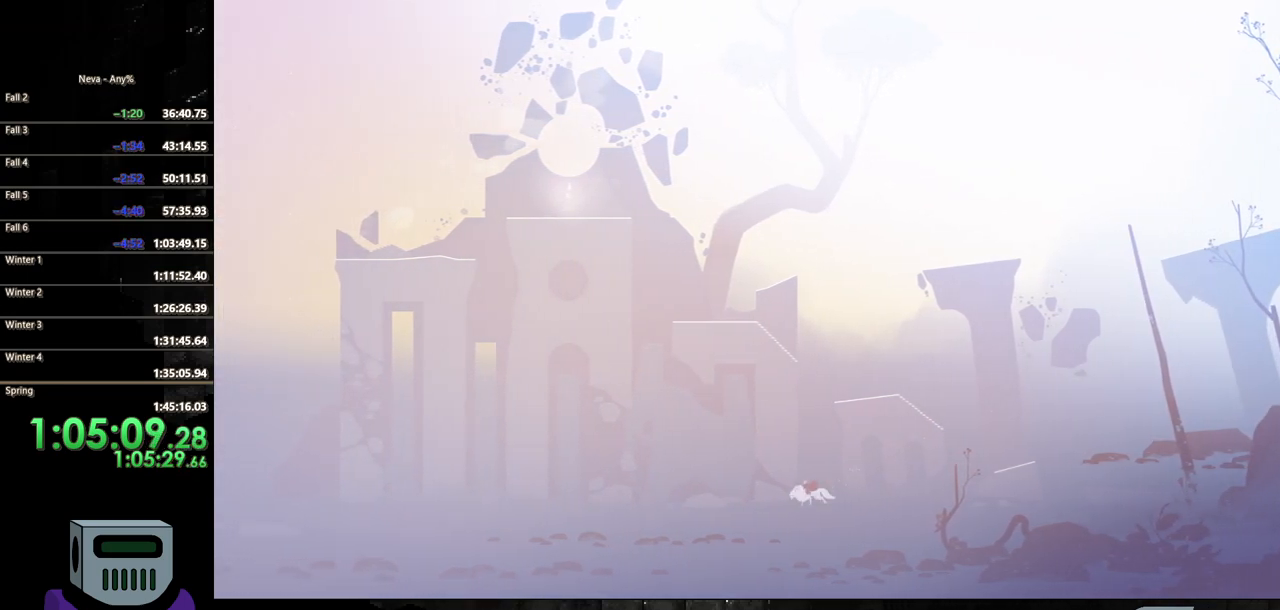
{"buttons": [], "events": [[450, "DPAD_RIGHT", "up"]]}
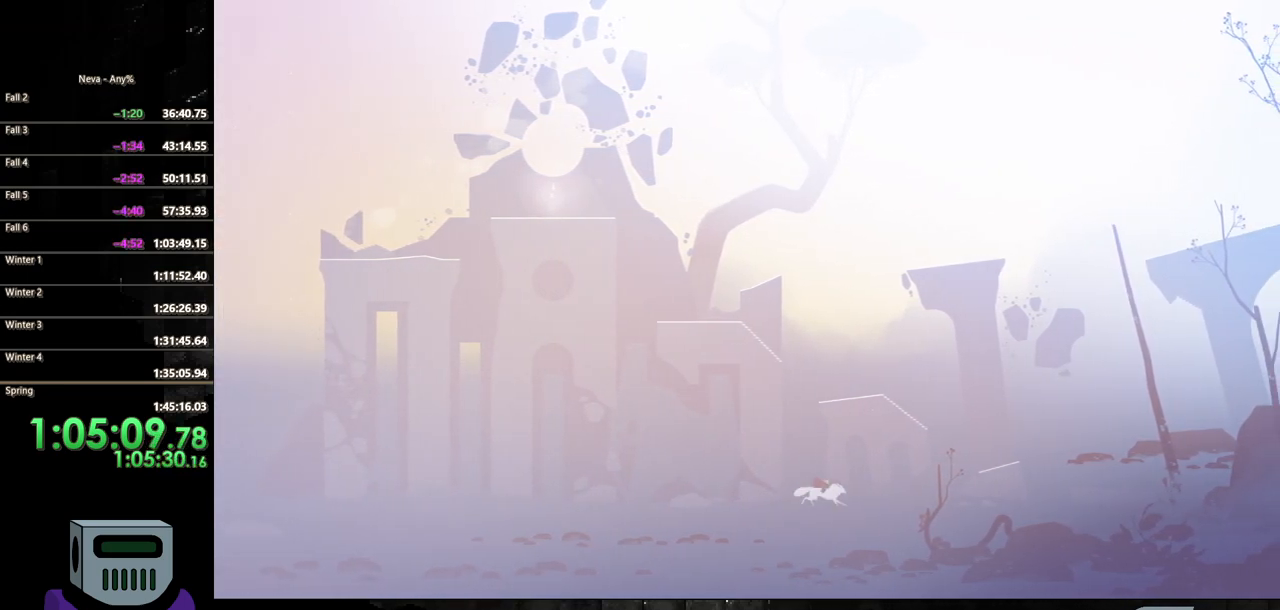
{"buttons": ["CROSS", "L2", "DPAD_RIGHT"], "events": [[67, "CROSS", "down"], [217, "CROSS", "up"], [283, "CROSS", "down"], [483, "L2", "down"], [500, "DPAD_RIGHT", "down"]]}
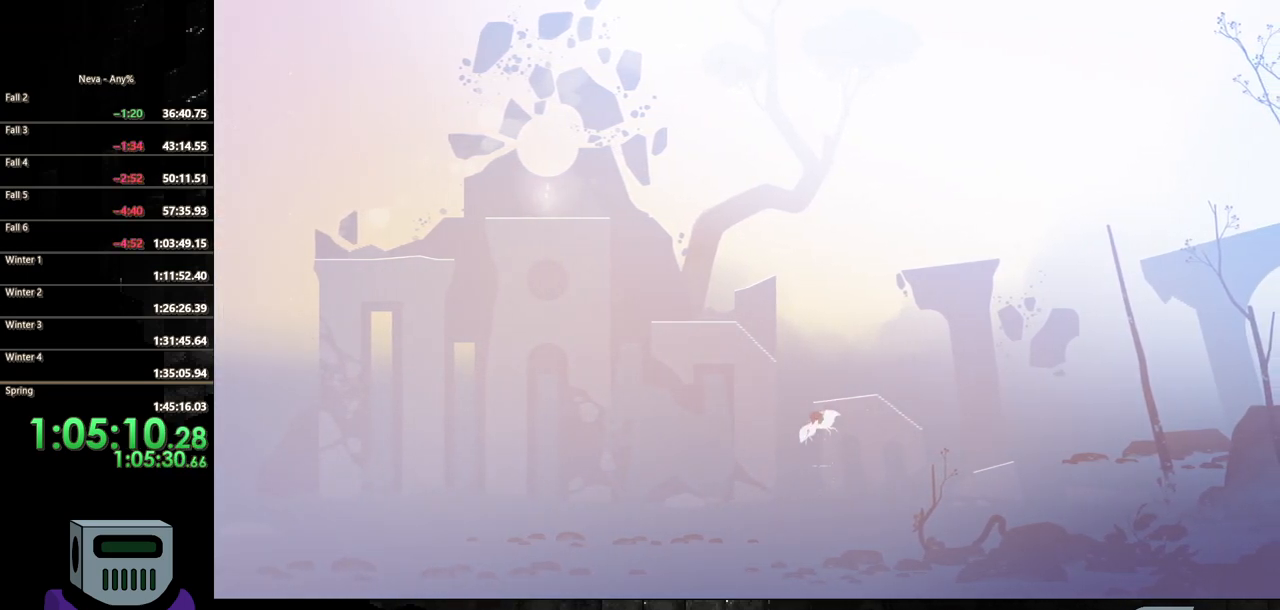
{"buttons": ["DPAD_UP"], "events": [[117, "DPAD_UP", "down"], [150, "DPAD_RIGHT", "up"], [250, "L2", "up"], [283, "CROSS", "up"]]}
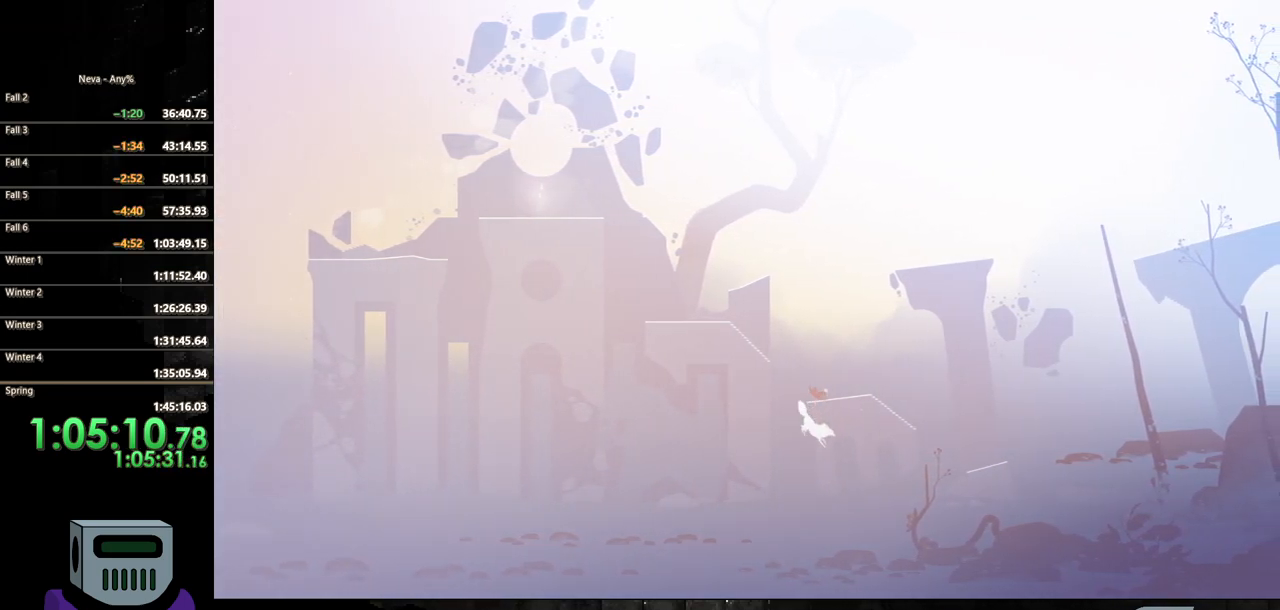
{"buttons": [], "events": [[33, "CROSS", "down"], [233, "DPAD_UP", "up"], [250, "CROSS", "up"]]}
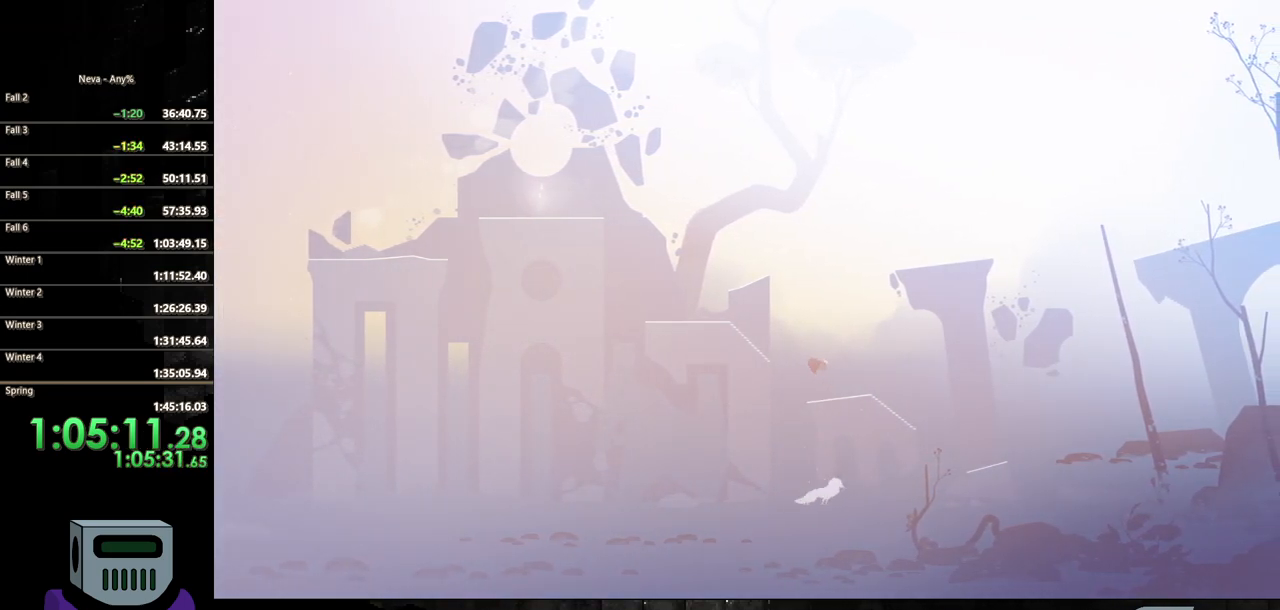
{"buttons": ["CROSS"], "events": [[483, "CROSS", "down"]]}
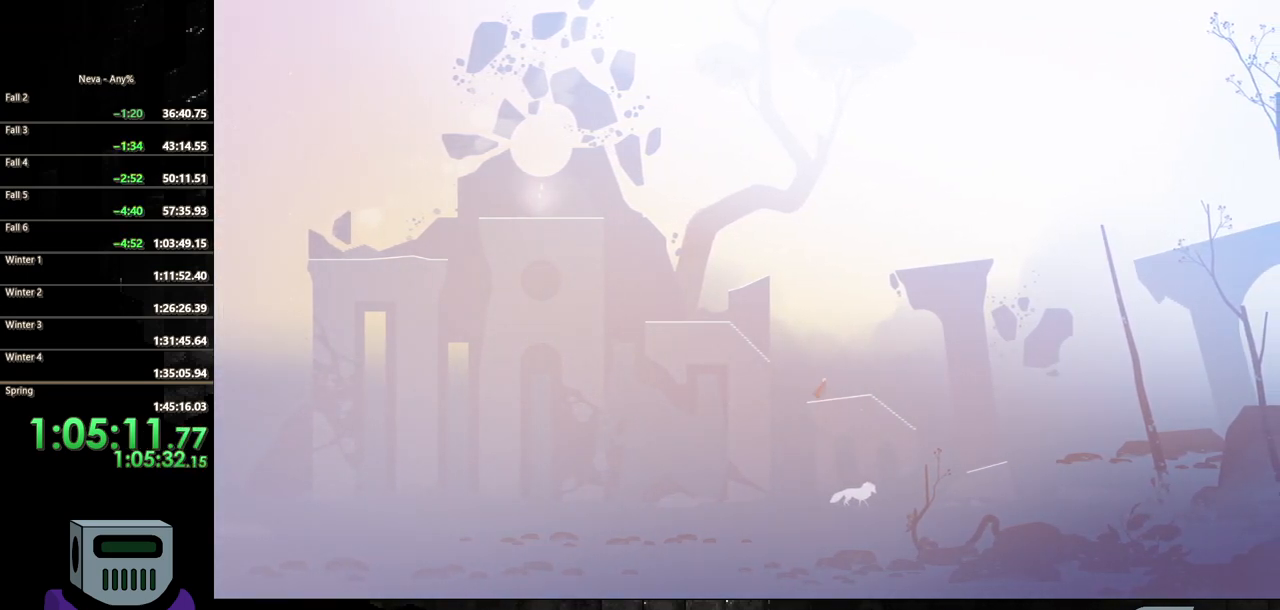
{"buttons": ["CROSS", "DPAD_LEFT"], "events": [[17, "DPAD_LEFT", "down"], [100, "CROSS", "up"], [150, "CROSS", "down"]]}
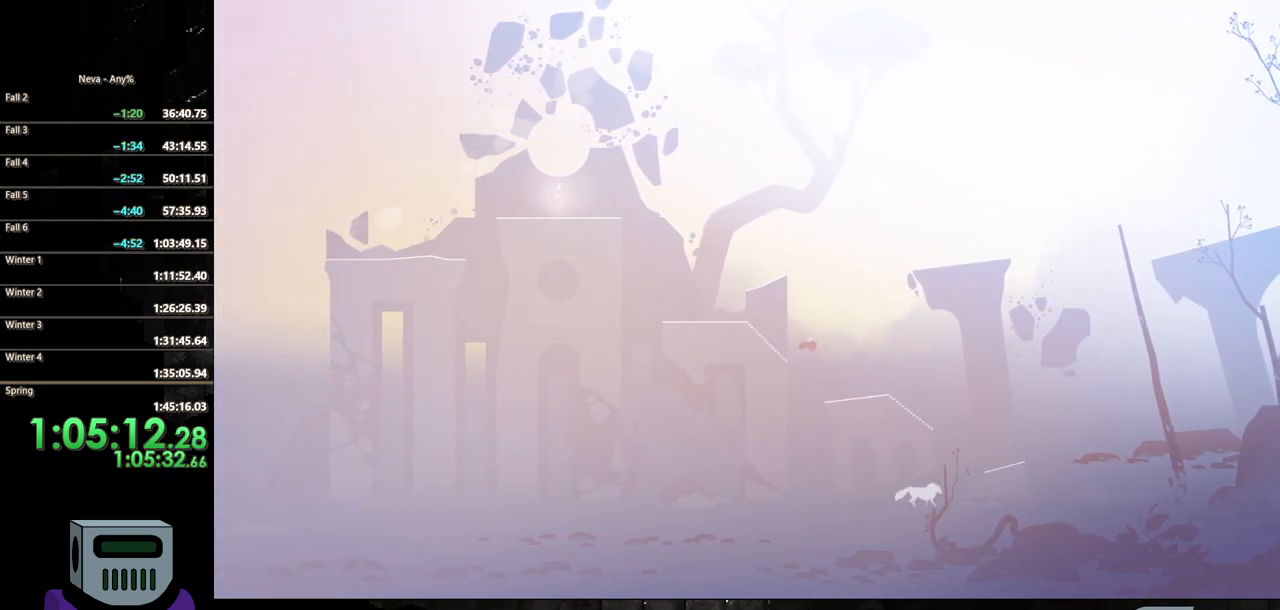
{"buttons": ["DPAD_LEFT"], "events": [[17, "CROSS", "up"], [100, "CIRCLE", "down"], [267, "CIRCLE", "up"]]}
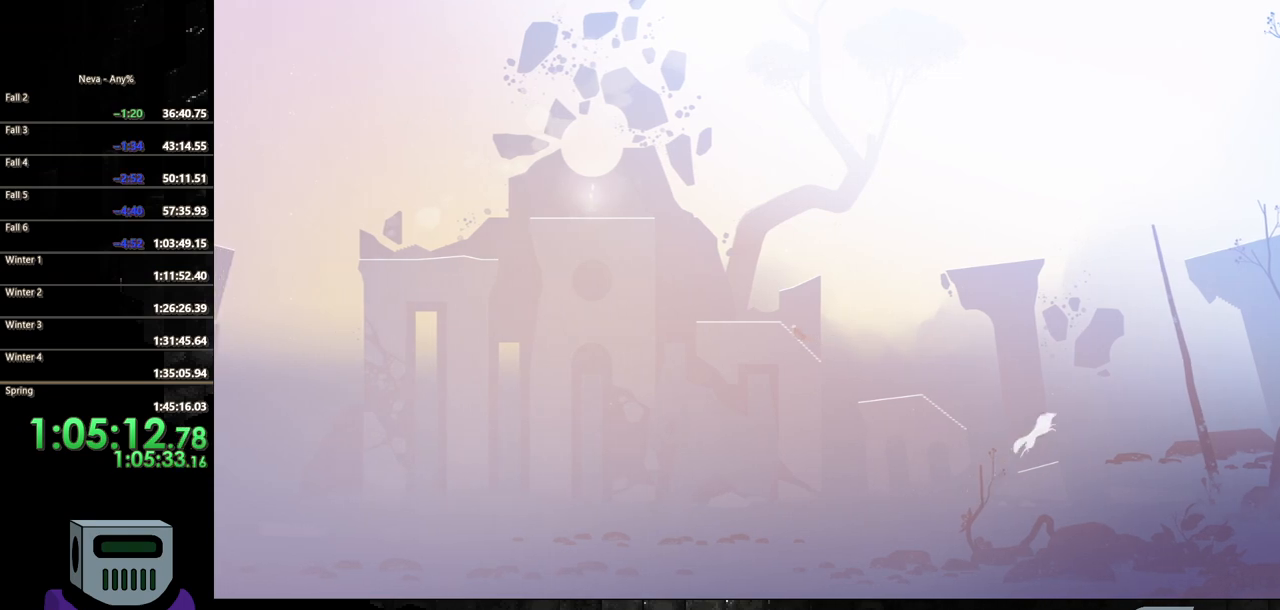
{"buttons": ["CROSS"], "events": [[417, "DPAD_LEFT", "up"], [433, "CROSS", "down"]]}
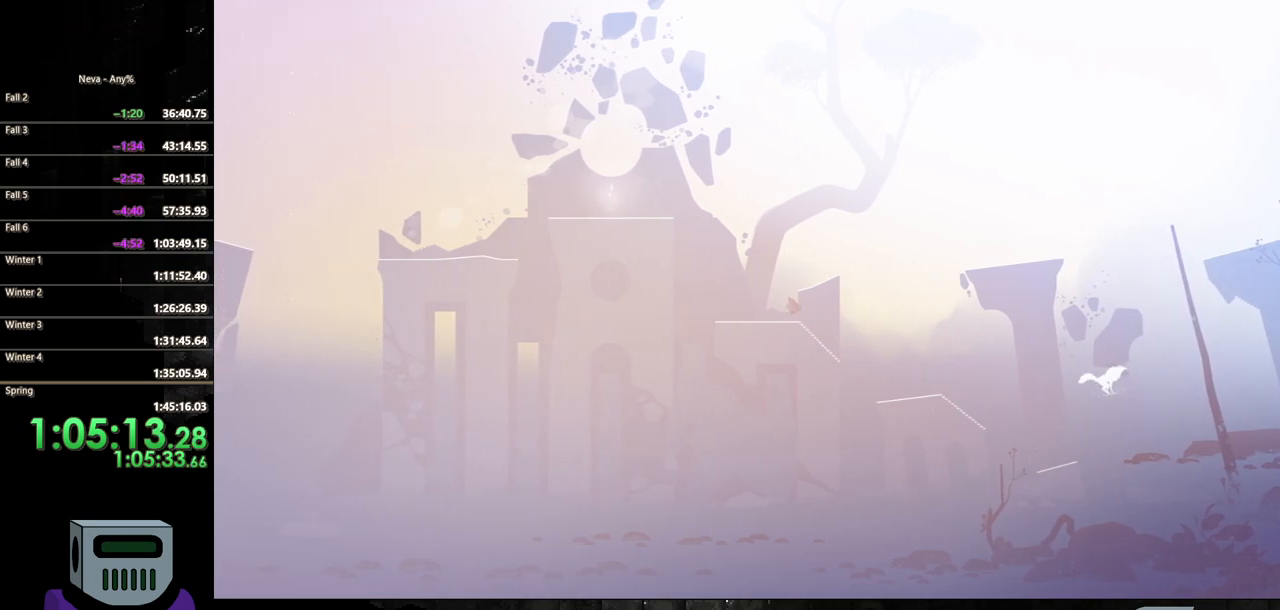
{"buttons": ["DPAD_RIGHT"], "events": [[50, "CROSS", "up"], [200, "DPAD_RIGHT", "down"], [233, "CROSS", "down"], [400, "CROSS", "up"]]}